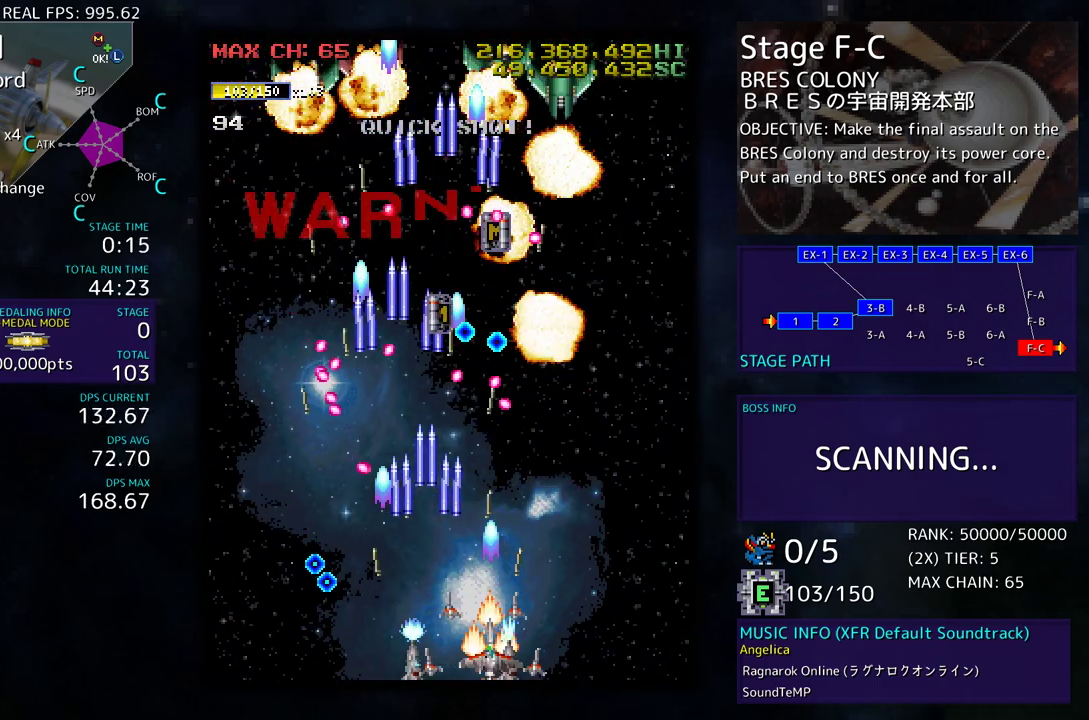
Gameplay with a controller (arcade stick); each line is a JSON object with the inputs held at the frame after it. "events" lists button and stick changes between this image and that frame as [ms after this image, input, new state], when the widget could be followed in between. Not read: L3 R3 other_buttons.
{"buttons": ["DPAD_RIGHT"], "events": [[100, "DPAD_DOWN", "up"], [150, "DPAD_RIGHT", "up"], [250, "DPAD_RIGHT", "down"]]}
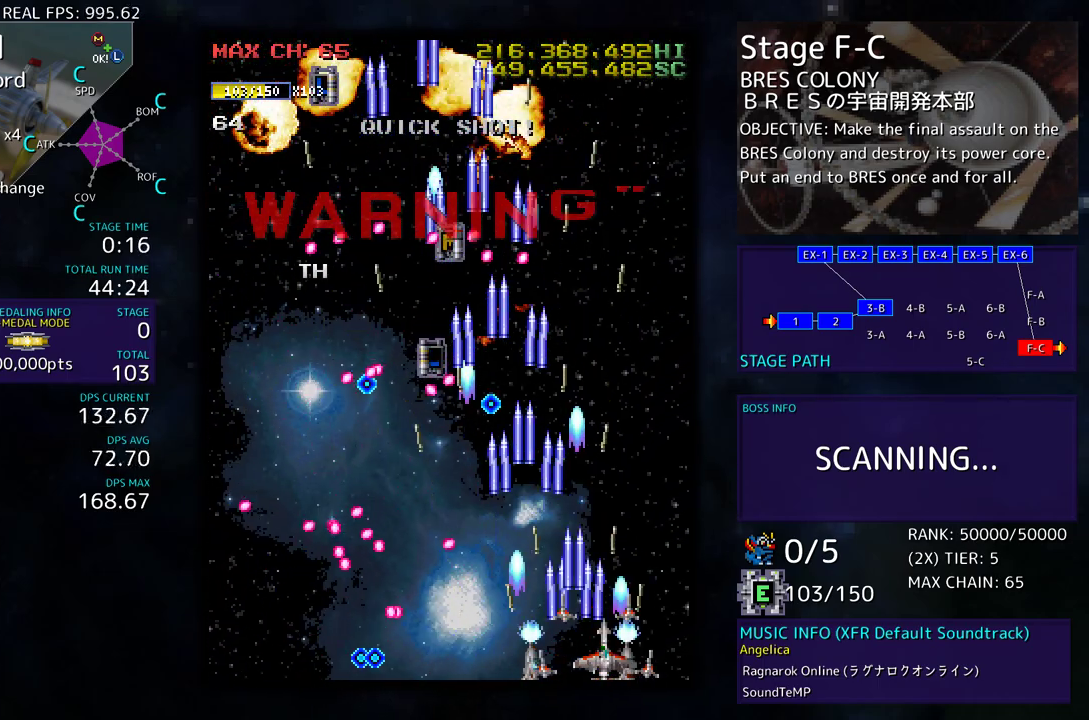
{"buttons": ["DPAD_UP"], "events": [[50, "DPAD_UP", "down"], [383, "DPAD_RIGHT", "up"]]}
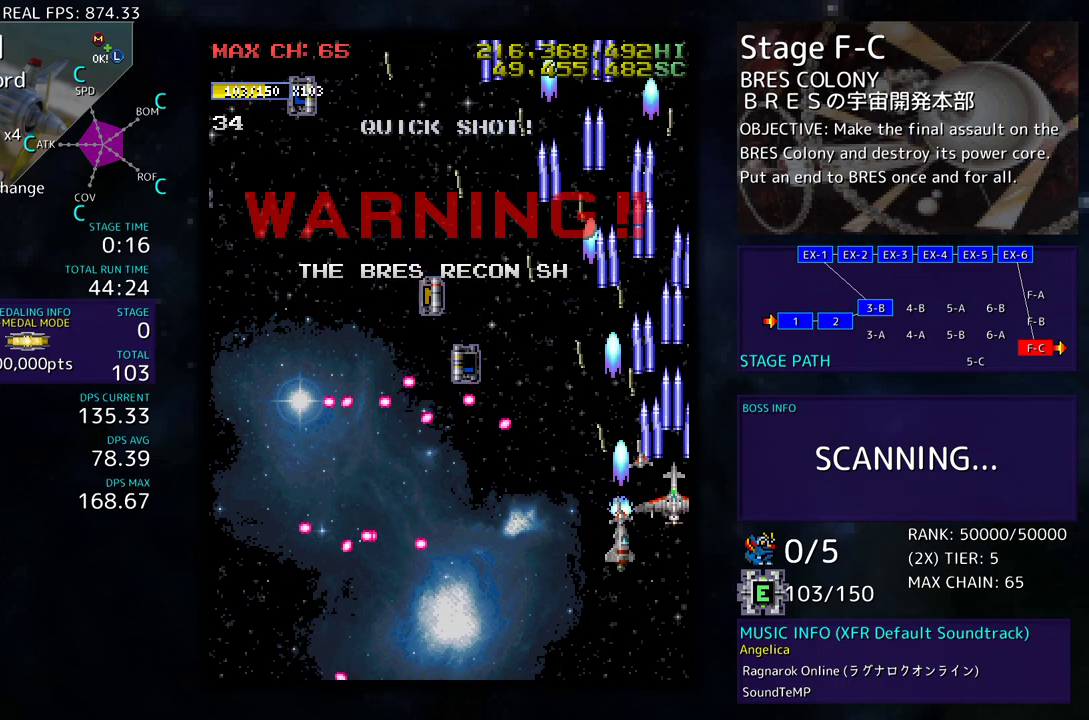
{"buttons": ["DPAD_DOWN", "DPAD_LEFT"], "events": [[100, "DPAD_LEFT", "down"], [417, "DPAD_UP", "up"], [467, "DPAD_DOWN", "down"]]}
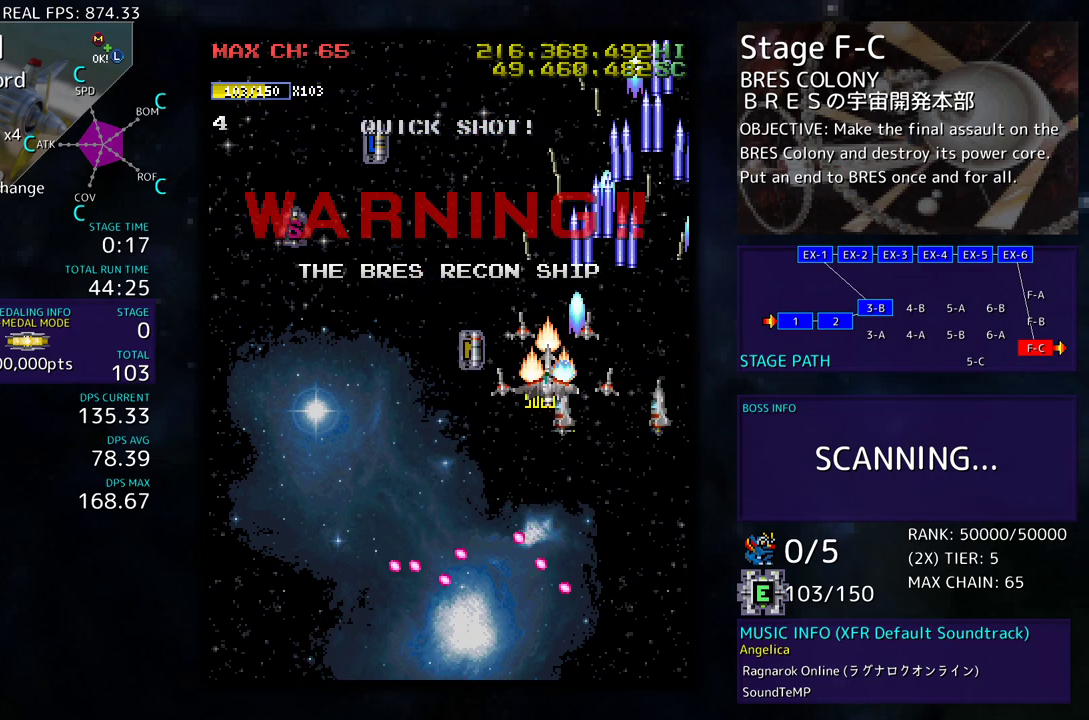
{"buttons": ["DPAD_UP"], "events": [[67, "DPAD_DOWN", "up"], [250, "DPAD_UP", "down"], [467, "DPAD_LEFT", "up"]]}
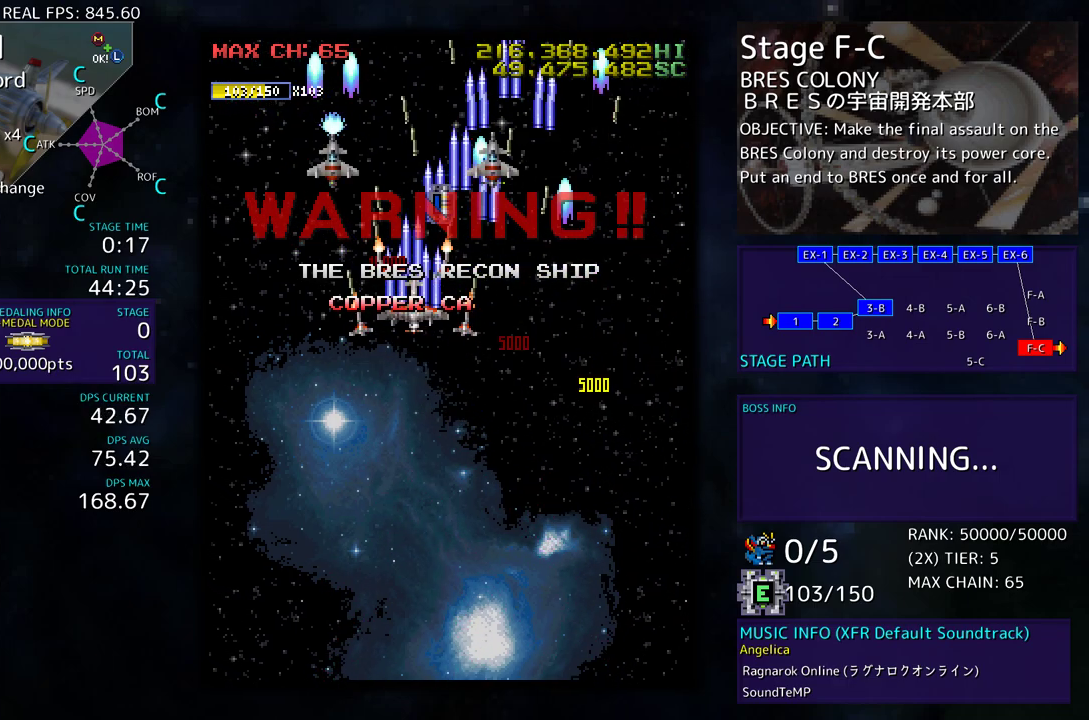
{"buttons": ["DPAD_DOWN"], "events": [[200, "DPAD_RIGHT", "down"], [200, "DPAD_UP", "up"], [233, "DPAD_DOWN", "down"], [267, "DPAD_RIGHT", "up"], [383, "DPAD_RIGHT", "down"], [450, "DPAD_RIGHT", "up"]]}
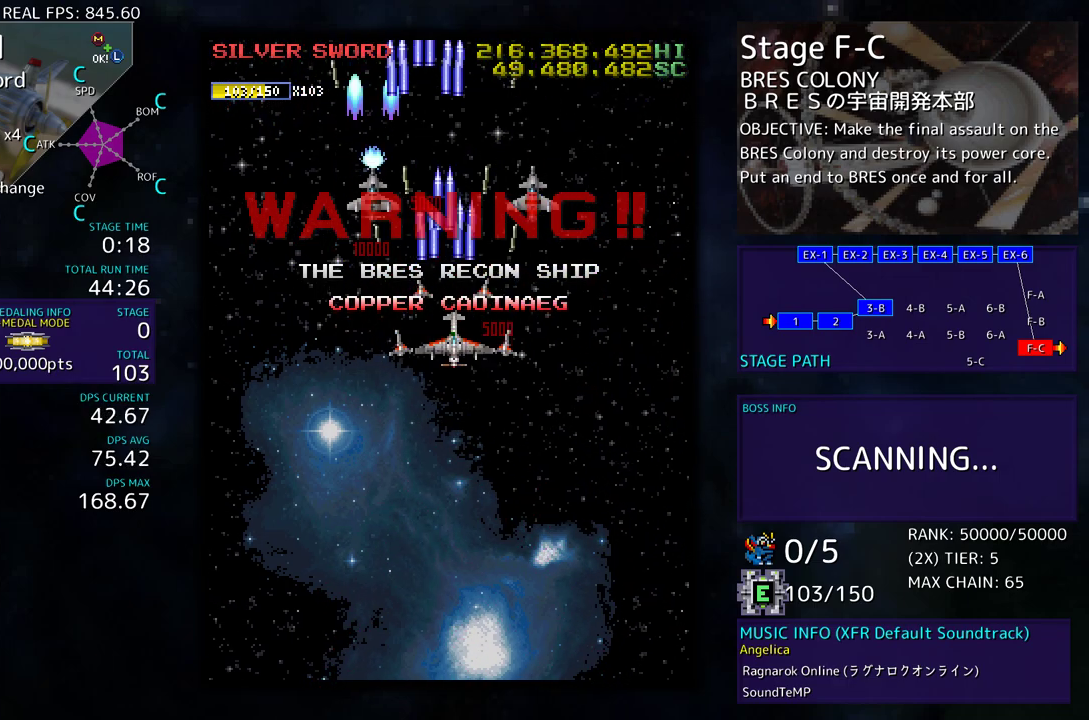
{"buttons": ["DPAD_DOWN"], "events": []}
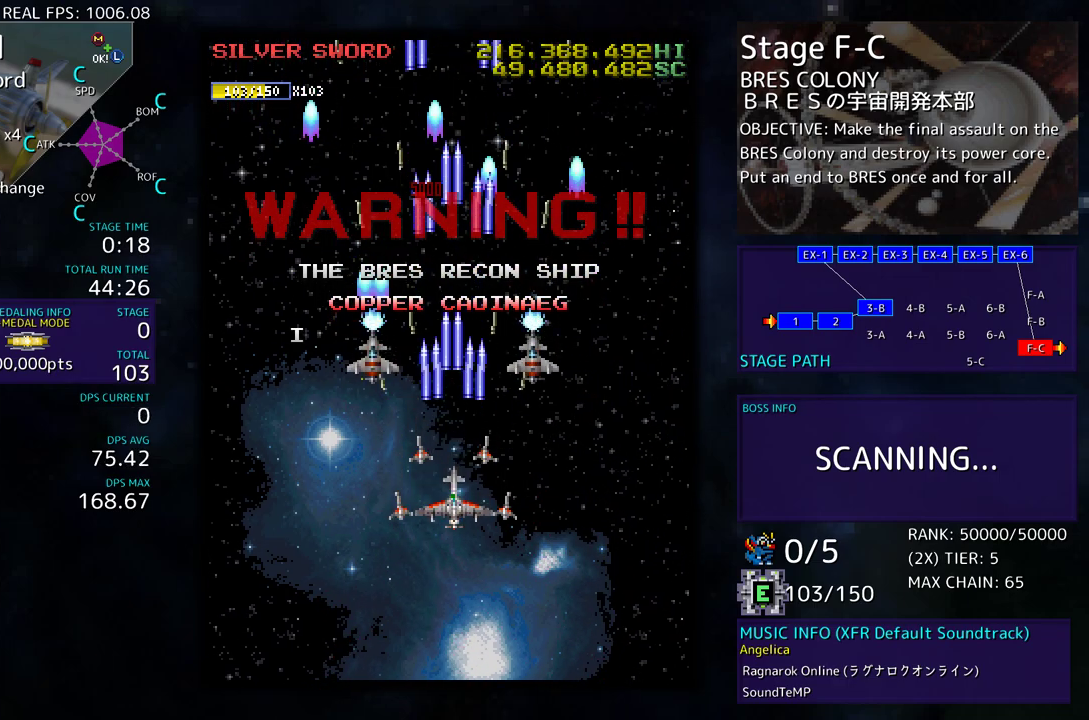
{"buttons": ["DPAD_RIGHT"], "events": [[250, "DPAD_RIGHT", "down"], [333, "DPAD_DOWN", "up"]]}
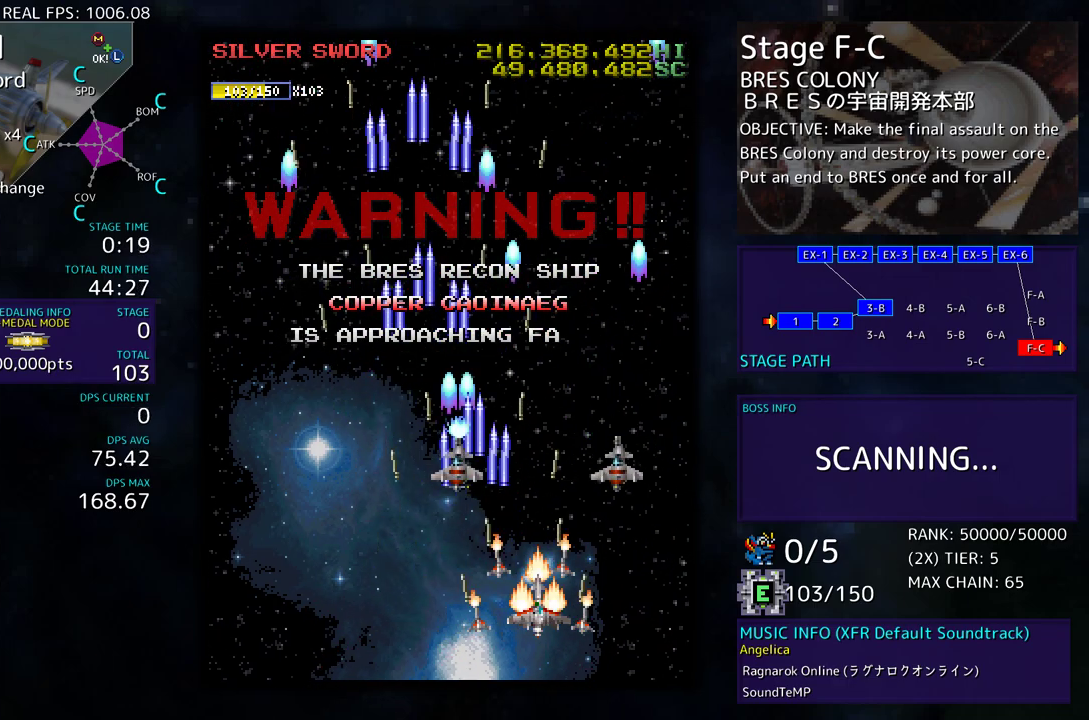
{"buttons": [], "events": [[17, "DPAD_RIGHT", "up"]]}
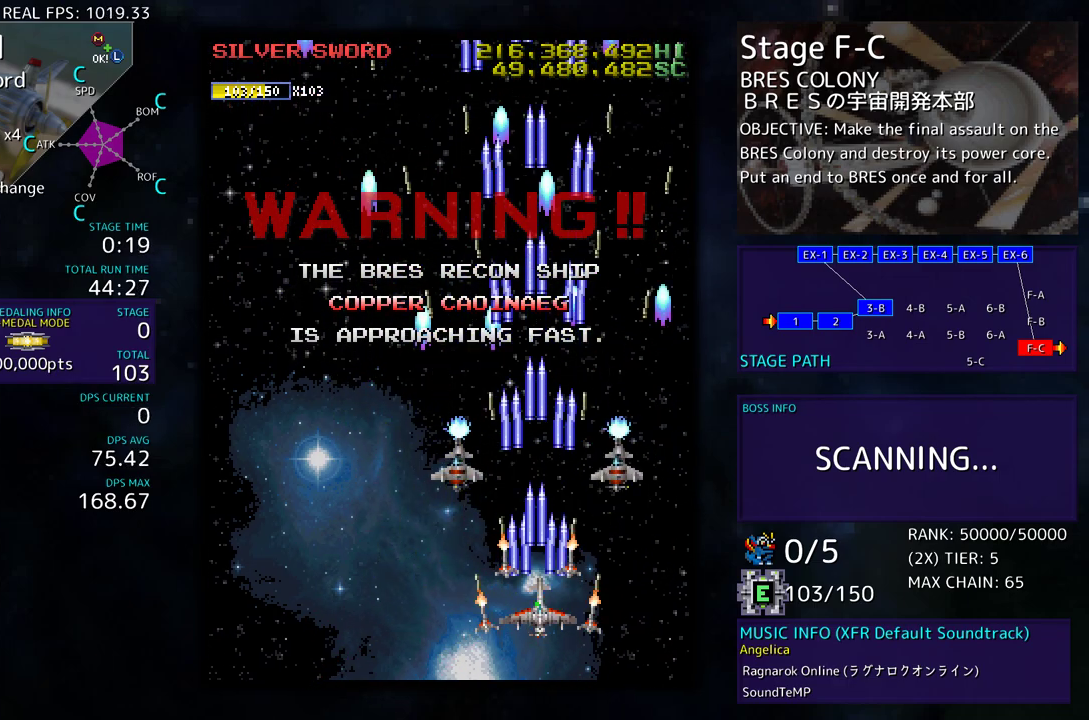
{"buttons": [], "events": []}
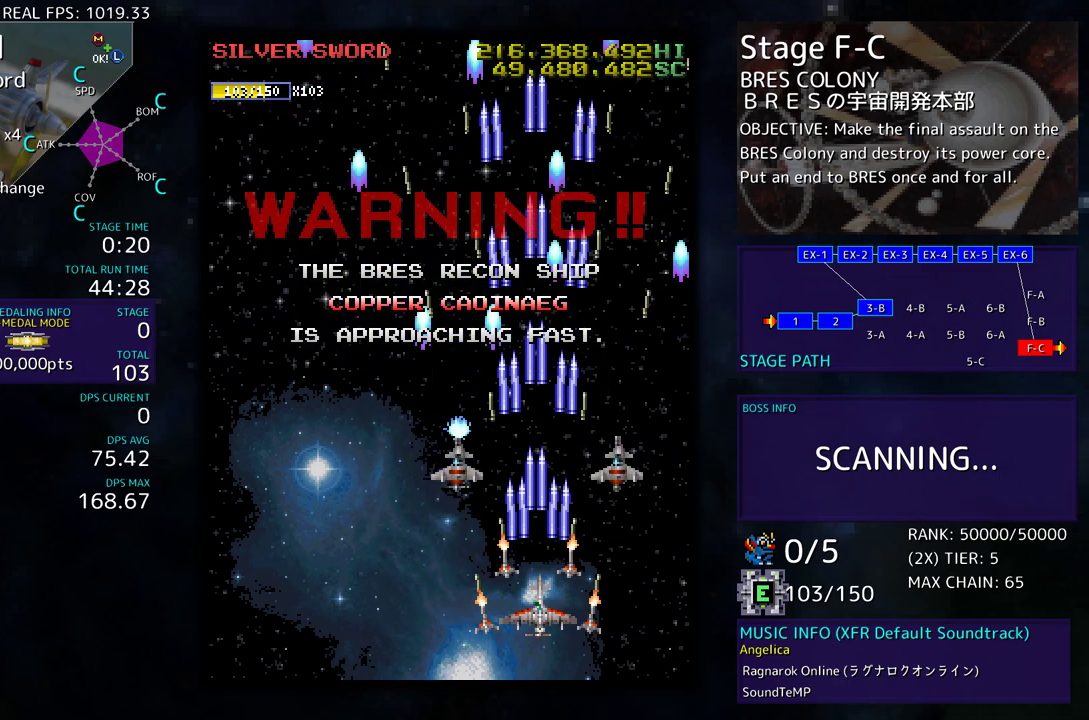
{"buttons": [], "events": []}
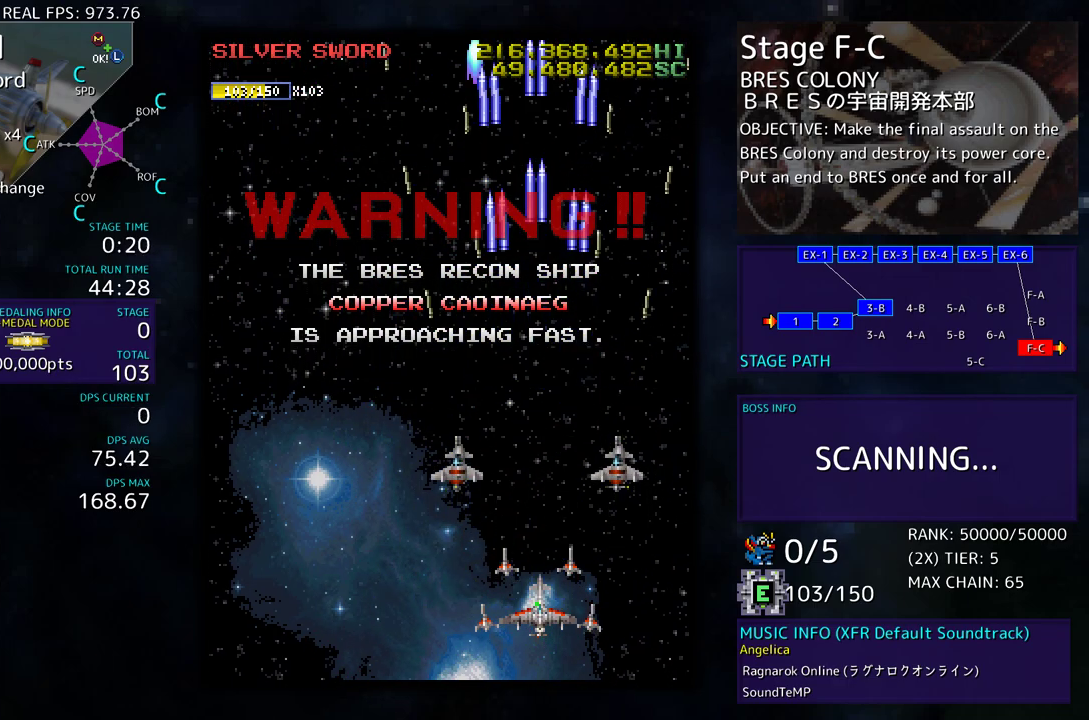
{"buttons": [], "events": [[133, "DPAD_RIGHT", "down"], [133, "DPAD_UP", "down"], [333, "DPAD_UP", "up"], [350, "DPAD_RIGHT", "up"]]}
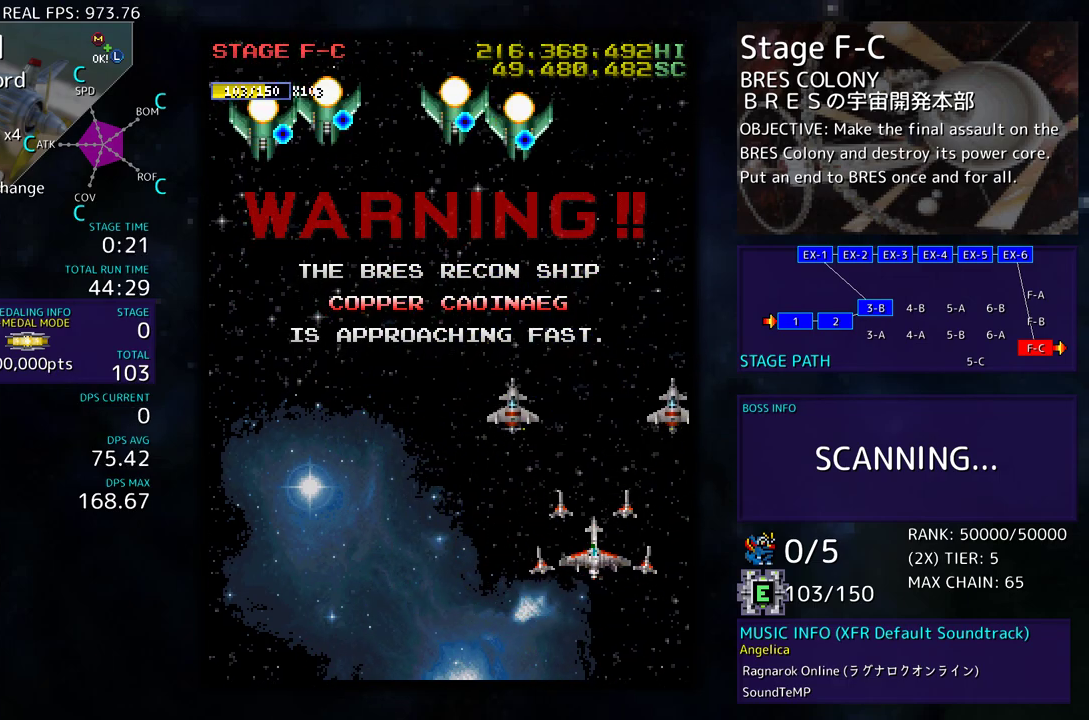
{"buttons": [], "events": [[50, "DPAD_DOWN", "down"], [133, "DPAD_LEFT", "down"], [300, "DPAD_LEFT", "up"], [317, "DPAD_DOWN", "up"], [317, "DPAD_LEFT", "down"], [483, "DPAD_LEFT", "up"]]}
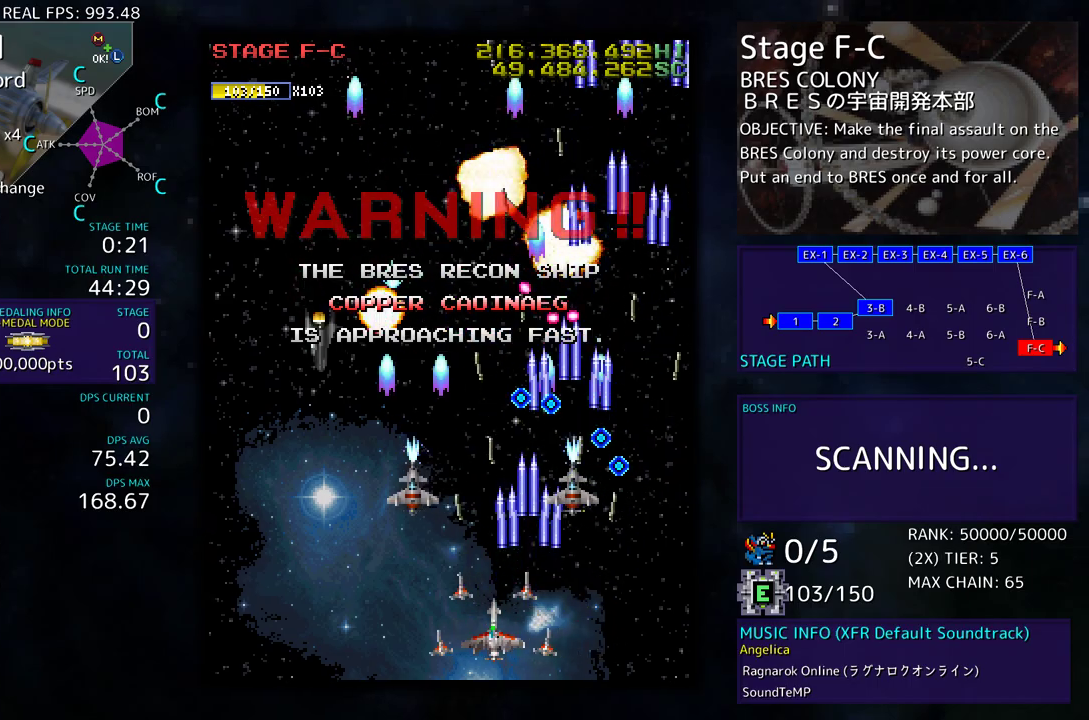
{"buttons": ["DPAD_LEFT"], "events": [[50, "DPAD_LEFT", "down"], [183, "DPAD_LEFT", "up"], [233, "DPAD_LEFT", "down"], [350, "DPAD_LEFT", "up"], [400, "DPAD_LEFT", "down"]]}
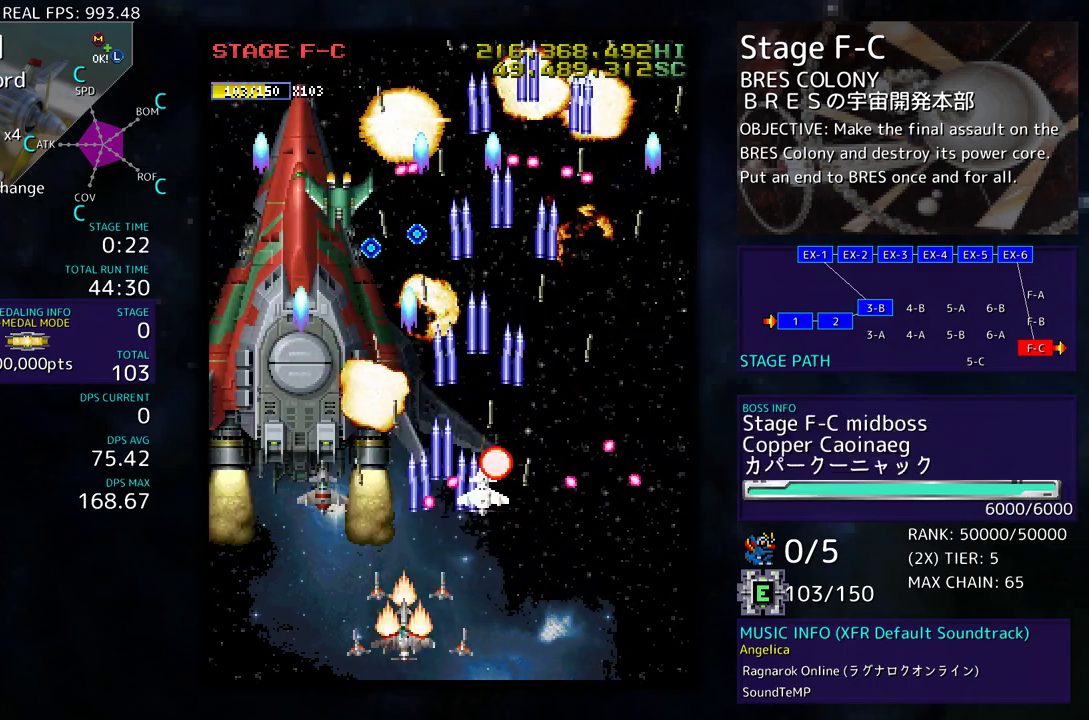
{"buttons": [], "events": [[367, "DPAD_LEFT", "up"]]}
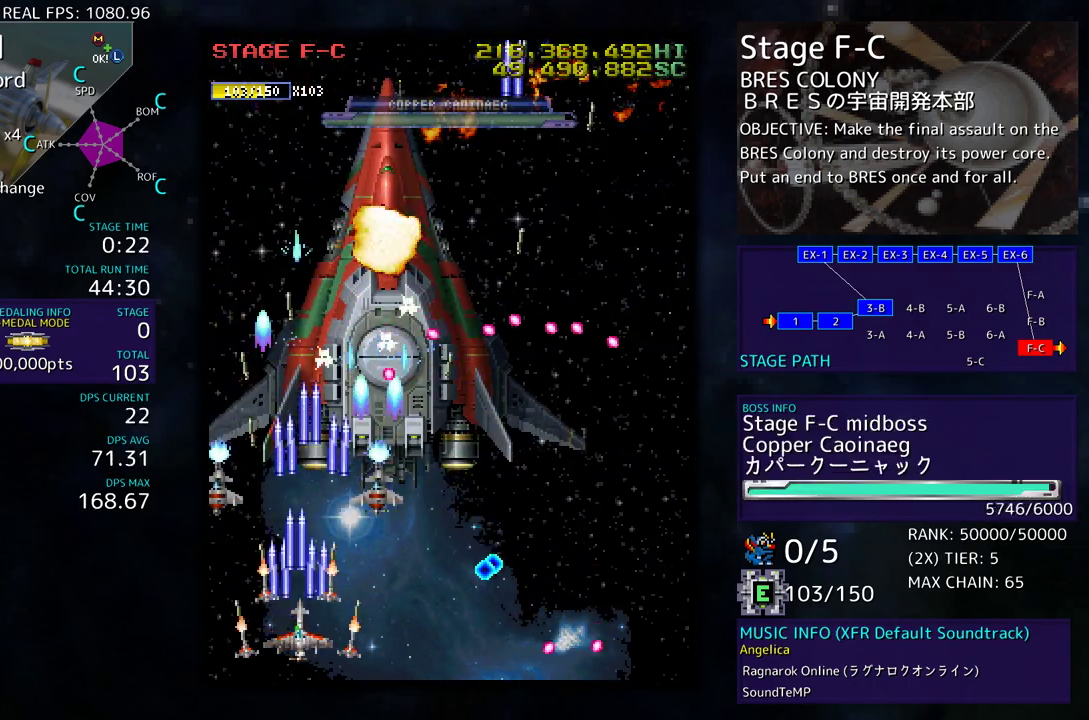
{"buttons": ["DPAD_UP", "DPAD_LEFT"], "events": [[33, "DPAD_LEFT", "down"], [200, "DPAD_LEFT", "up"], [300, "DPAD_LEFT", "down"], [300, "DPAD_UP", "down"]]}
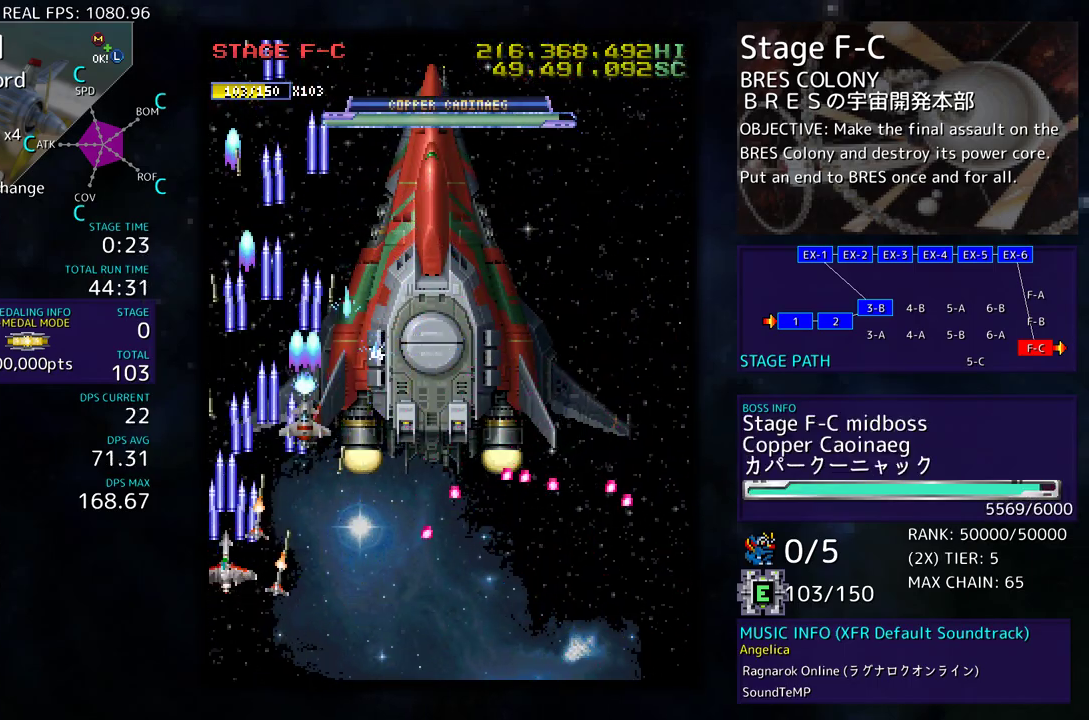
{"buttons": ["DPAD_DOWN", "DPAD_RIGHT"], "events": [[17, "DPAD_LEFT", "up"], [117, "DPAD_RIGHT", "down"], [217, "DPAD_UP", "up"], [283, "DPAD_DOWN", "down"]]}
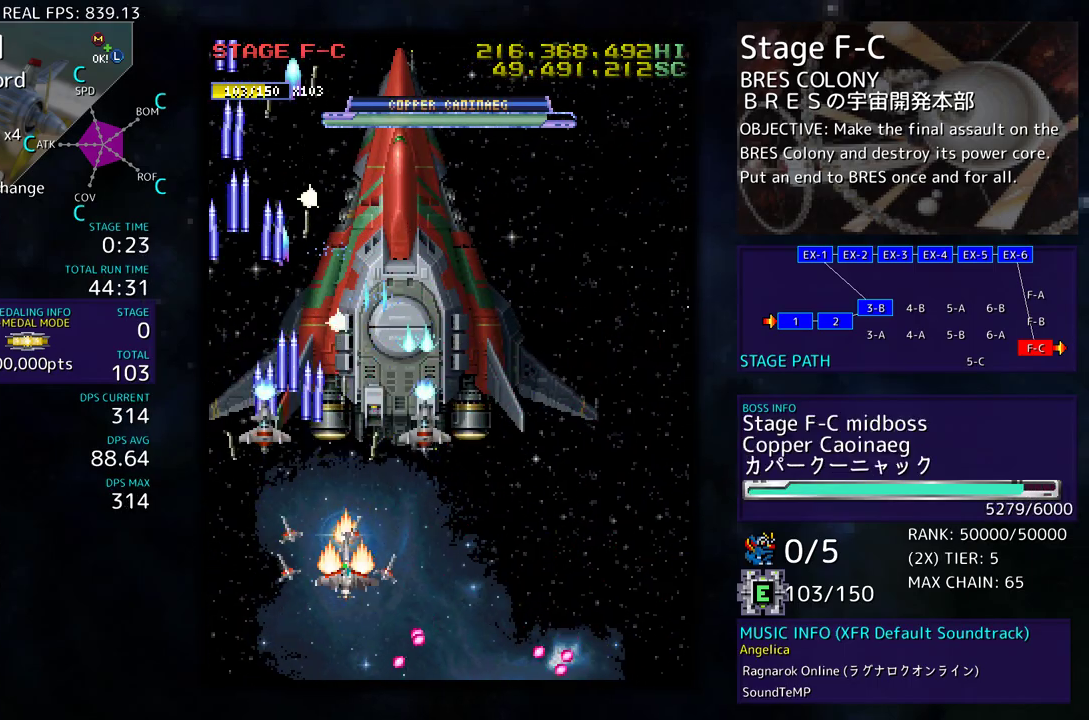
{"buttons": [], "events": [[117, "DPAD_DOWN", "up"], [200, "DPAD_RIGHT", "up"]]}
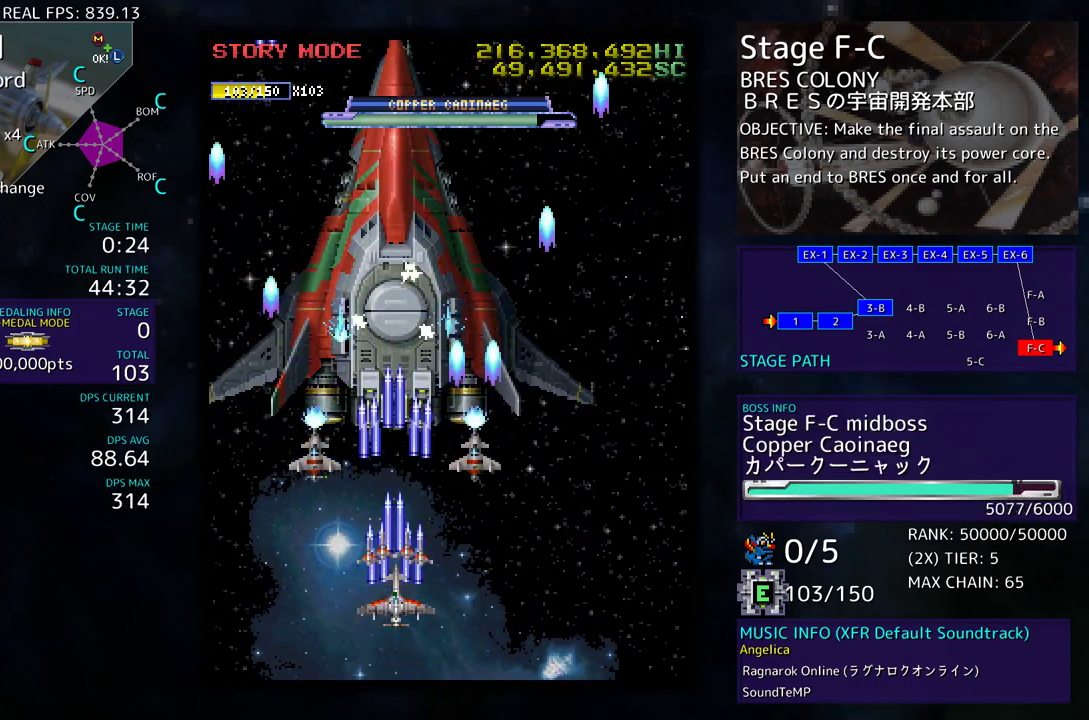
{"buttons": [], "events": [[133, "DPAD_DOWN", "down"], [200, "DPAD_DOWN", "up"]]}
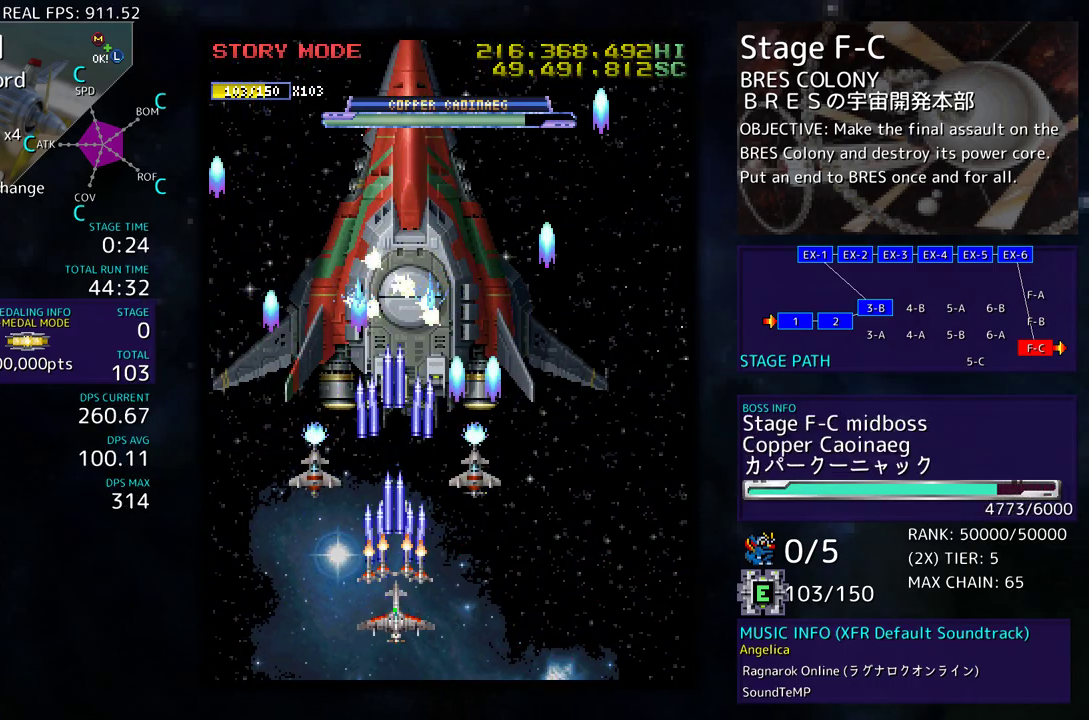
{"buttons": [], "events": [[133, "DPAD_RIGHT", "down"], [200, "DPAD_RIGHT", "up"], [317, "DPAD_RIGHT", "down"], [417, "DPAD_RIGHT", "up"]]}
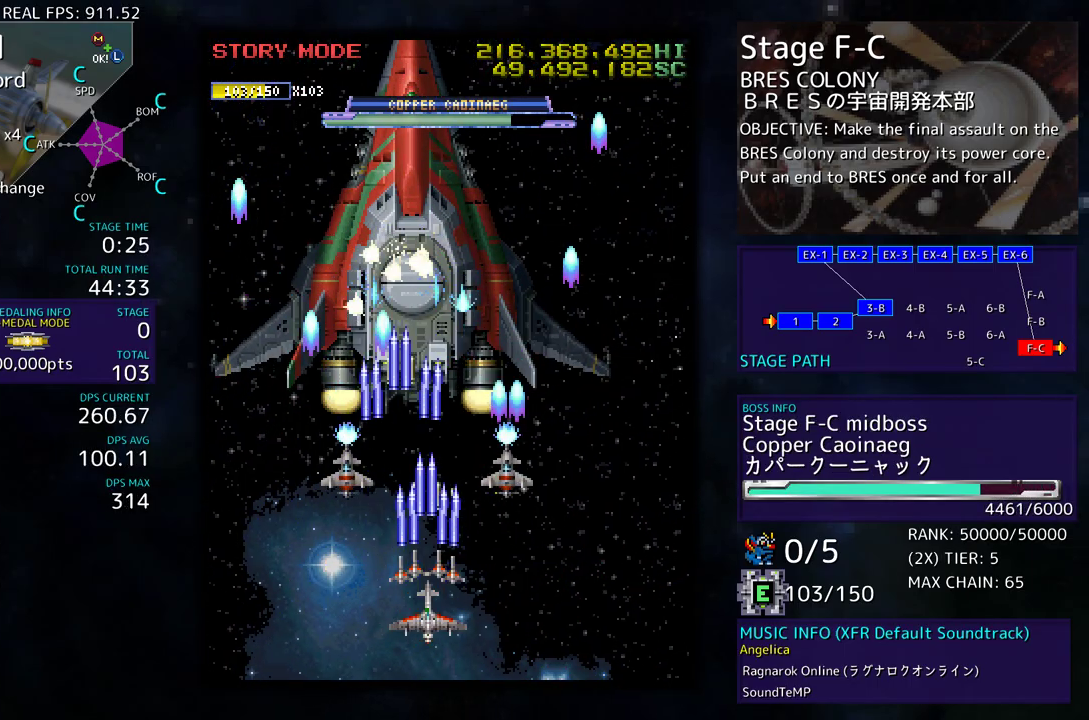
{"buttons": ["DPAD_UP"], "events": [[33, "DPAD_RIGHT", "down"], [83, "DPAD_RIGHT", "up"], [267, "DPAD_LEFT", "down"], [267, "DPAD_UP", "down"], [333, "DPAD_LEFT", "up"], [333, "DPAD_UP", "up"], [450, "DPAD_UP", "down"]]}
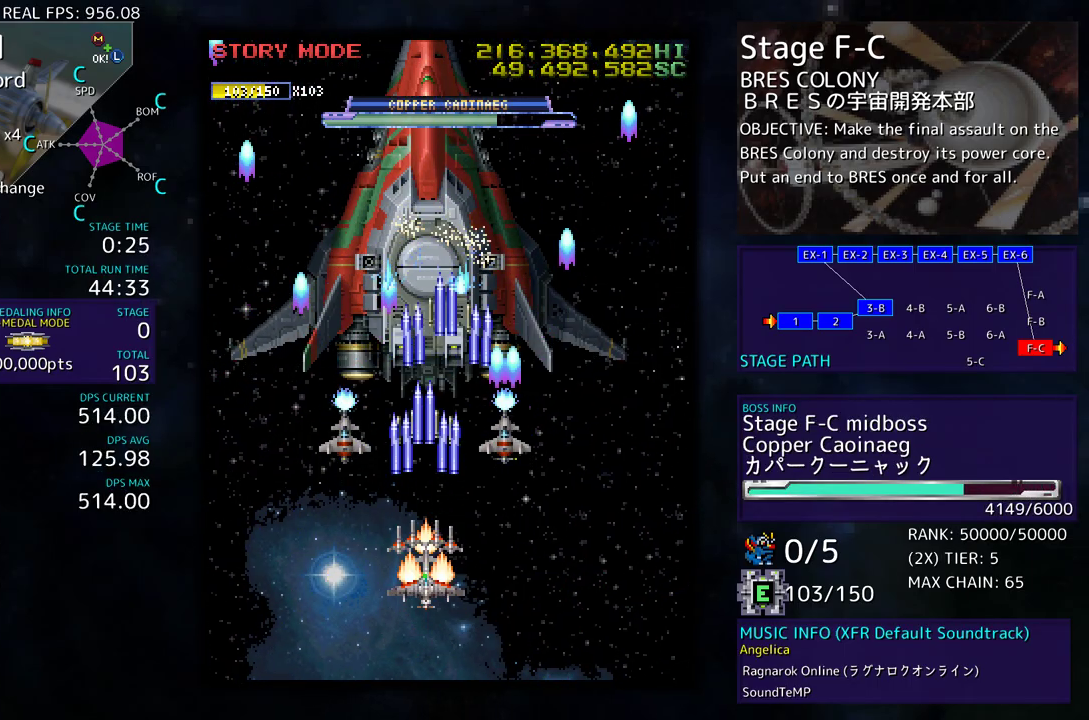
{"buttons": ["DPAD_DOWN"], "events": [[50, "DPAD_UP", "up"], [267, "DPAD_RIGHT", "down"], [333, "DPAD_RIGHT", "up"], [450, "DPAD_DOWN", "down"], [450, "DPAD_RIGHT", "down"], [500, "DPAD_RIGHT", "up"]]}
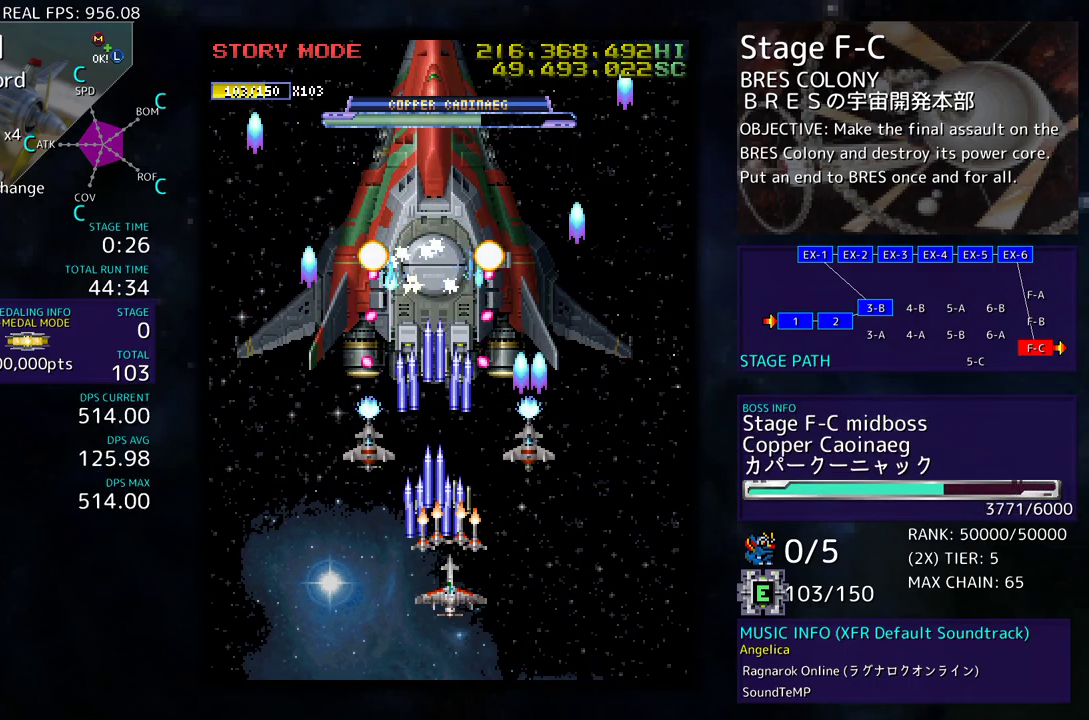
{"buttons": ["DPAD_UP", "DPAD_LEFT"], "events": [[17, "DPAD_DOWN", "up"], [67, "DPAD_LEFT", "down"], [83, "DPAD_DOWN", "down"], [117, "DPAD_DOWN", "up"], [200, "DPAD_DOWN", "down"], [300, "DPAD_DOWN", "up"], [483, "DPAD_UP", "down"]]}
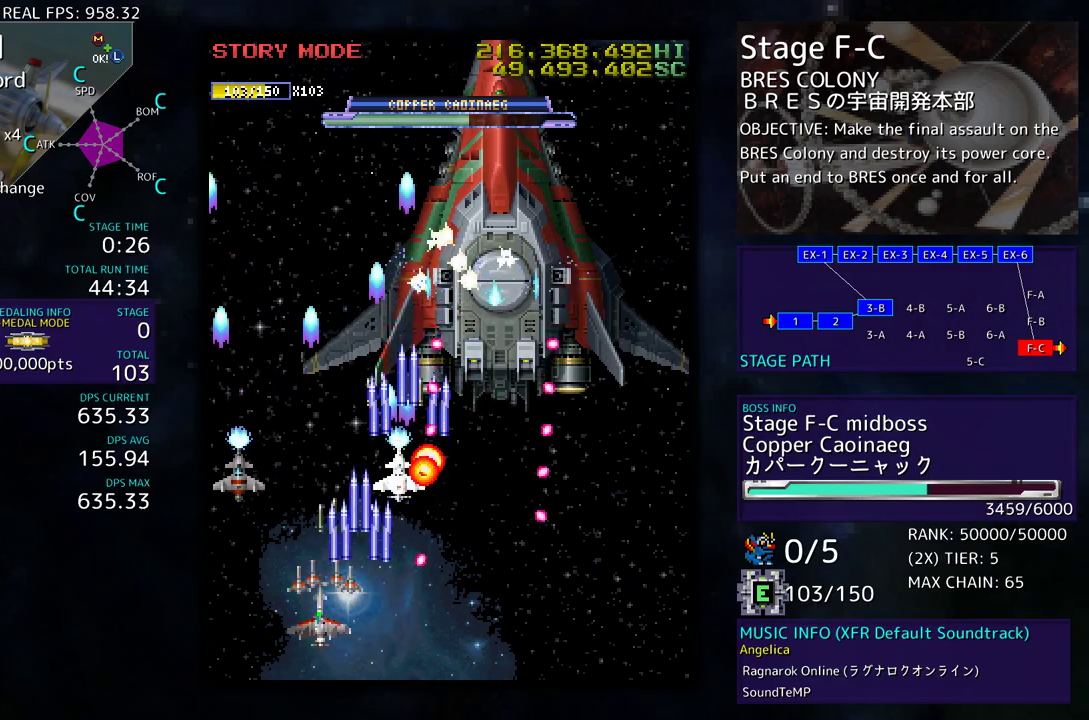
{"buttons": [], "events": [[50, "DPAD_LEFT", "up"], [67, "DPAD_RIGHT", "down"], [117, "DPAD_UP", "up"], [133, "DPAD_RIGHT", "up"], [400, "DPAD_UP", "down"], [450, "DPAD_UP", "up"]]}
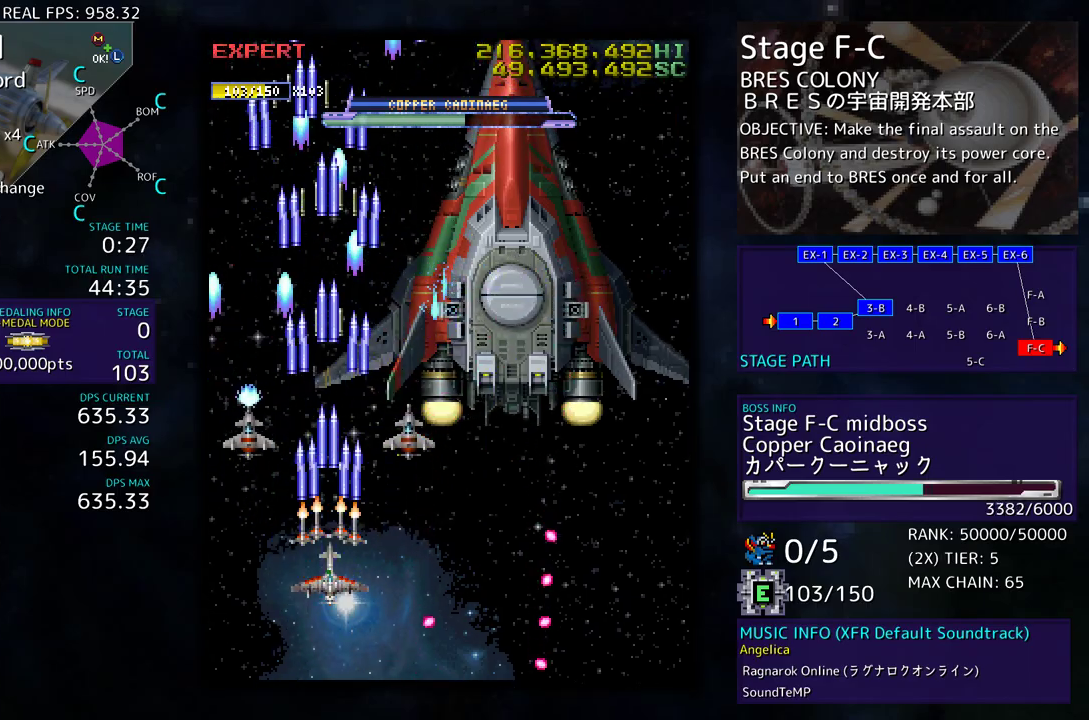
{"buttons": ["DPAD_DOWN", "DPAD_RIGHT"], "events": [[33, "DPAD_RIGHT", "down"], [167, "DPAD_DOWN", "down"], [217, "DPAD_RIGHT", "up"], [300, "DPAD_DOWN", "up"], [333, "DPAD_DOWN", "down"], [333, "DPAD_RIGHT", "down"], [433, "DPAD_RIGHT", "up"], [450, "DPAD_DOWN", "up"], [500, "DPAD_DOWN", "down"], [500, "DPAD_RIGHT", "down"]]}
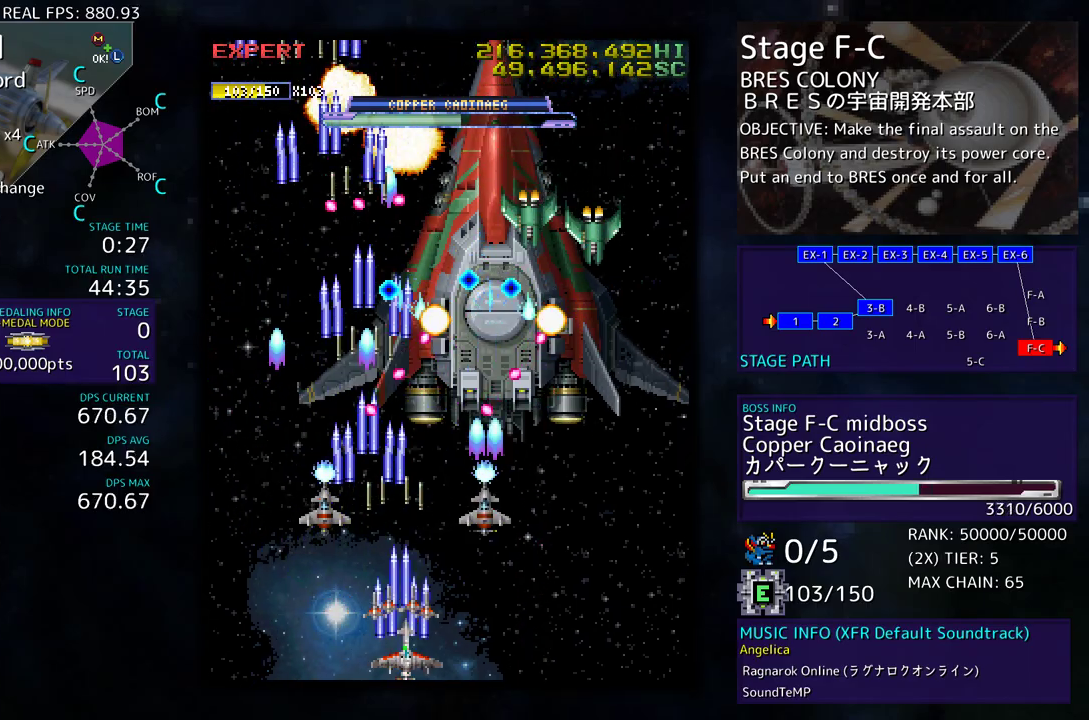
{"buttons": ["DPAD_RIGHT"], "events": [[117, "DPAD_RIGHT", "up"], [133, "DPAD_DOWN", "up"], [183, "DPAD_RIGHT", "down"], [233, "DPAD_DOWN", "down"], [250, "DPAD_DOWN", "up"], [250, "DPAD_RIGHT", "up"], [350, "DPAD_RIGHT", "down"], [400, "DPAD_DOWN", "down"], [417, "DPAD_DOWN", "up"], [417, "DPAD_RIGHT", "up"], [483, "DPAD_RIGHT", "down"]]}
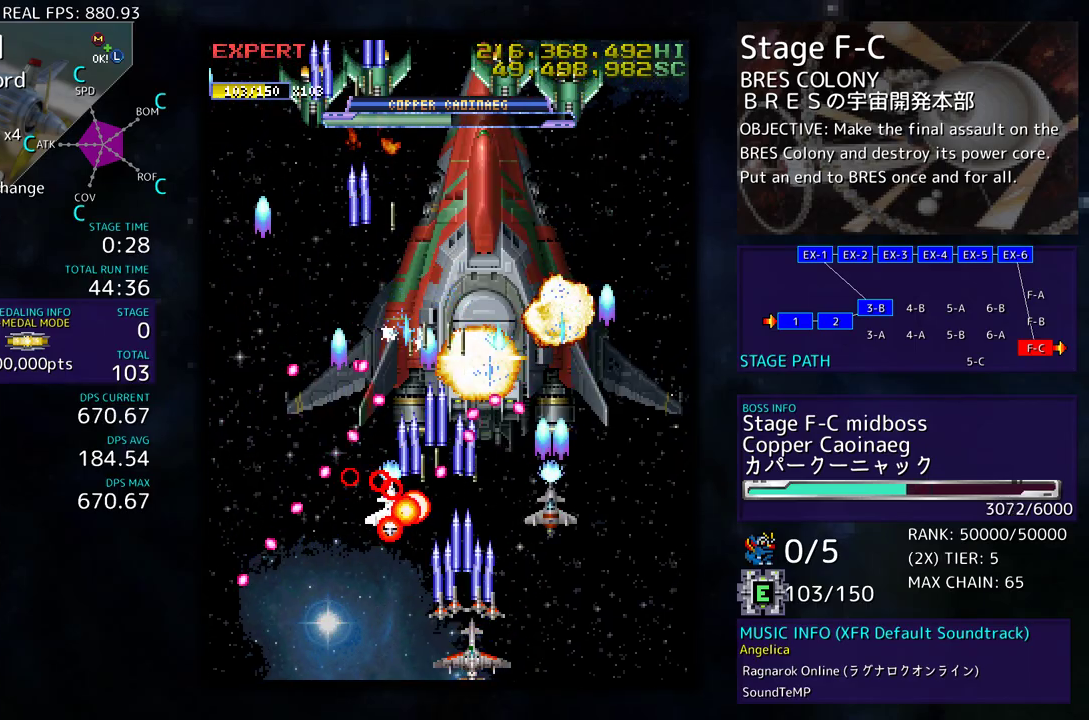
{"buttons": [], "events": [[50, "DPAD_DOWN", "down"], [67, "DPAD_RIGHT", "up"], [100, "DPAD_DOWN", "up"], [167, "DPAD_RIGHT", "down"], [233, "DPAD_RIGHT", "up"], [333, "DPAD_RIGHT", "down"], [450, "DPAD_RIGHT", "up"]]}
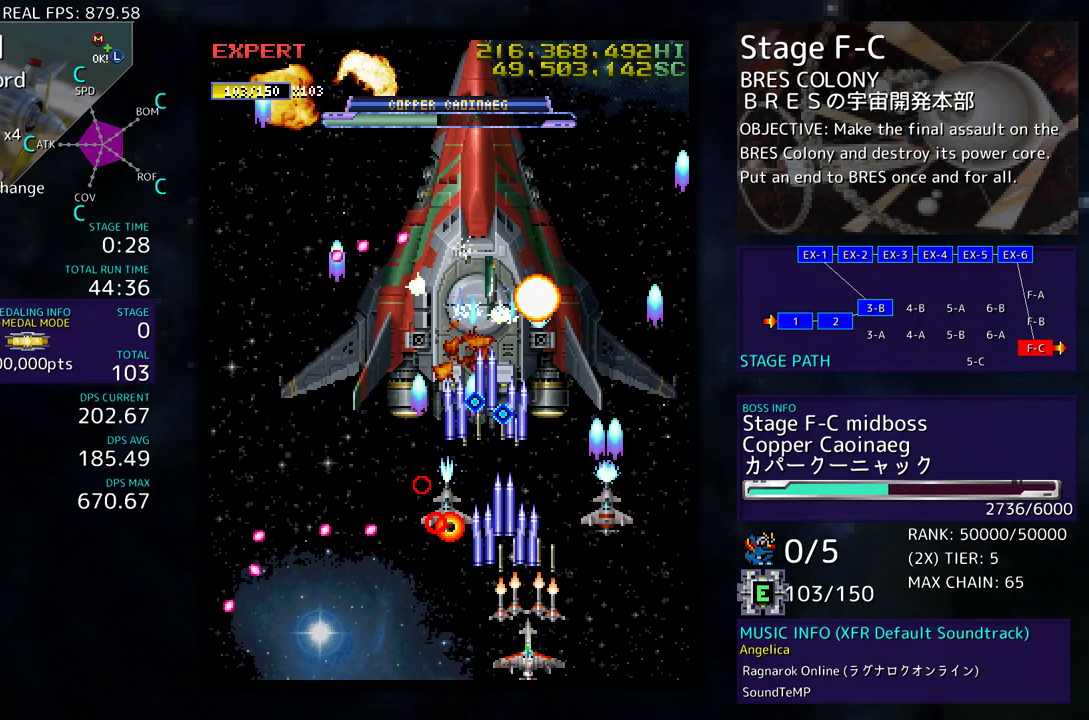
{"buttons": [], "events": [[50, "DPAD_RIGHT", "down"], [50, "DPAD_UP", "down"], [83, "DPAD_UP", "up"], [117, "DPAD_RIGHT", "up"], [217, "DPAD_RIGHT", "down"], [267, "DPAD_DOWN", "down"], [283, "DPAD_DOWN", "up"], [300, "DPAD_RIGHT", "up"], [383, "DPAD_RIGHT", "down"], [467, "DPAD_RIGHT", "up"]]}
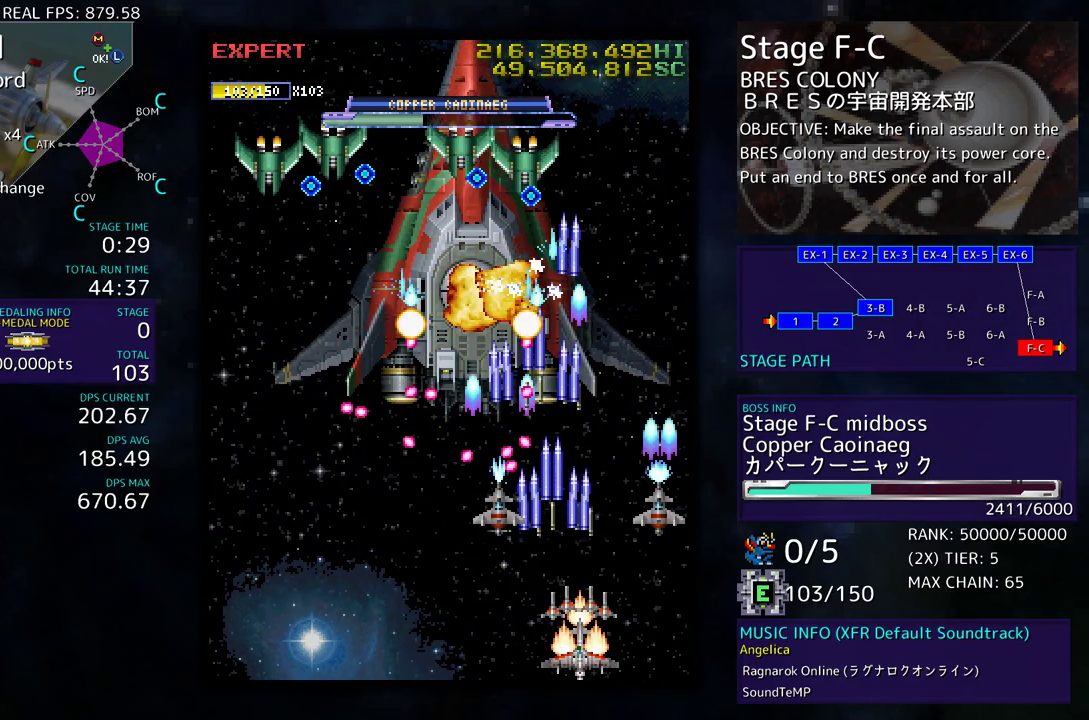
{"buttons": ["DPAD_RIGHT"], "events": [[233, "DPAD_DOWN", "down"], [233, "DPAD_RIGHT", "down"], [317, "DPAD_DOWN", "up"], [317, "DPAD_RIGHT", "up"], [500, "DPAD_RIGHT", "down"]]}
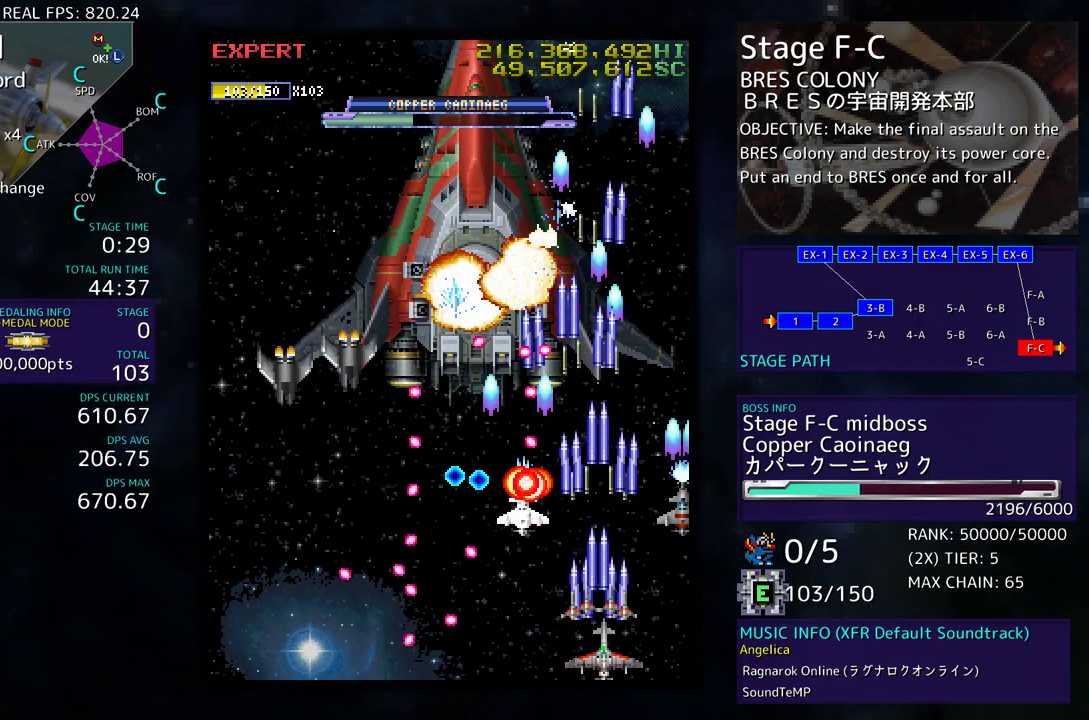
{"buttons": ["DPAD_UP"], "events": [[233, "DPAD_UP", "down"], [300, "DPAD_RIGHT", "up"], [317, "DPAD_UP", "up"], [467, "DPAD_UP", "down"]]}
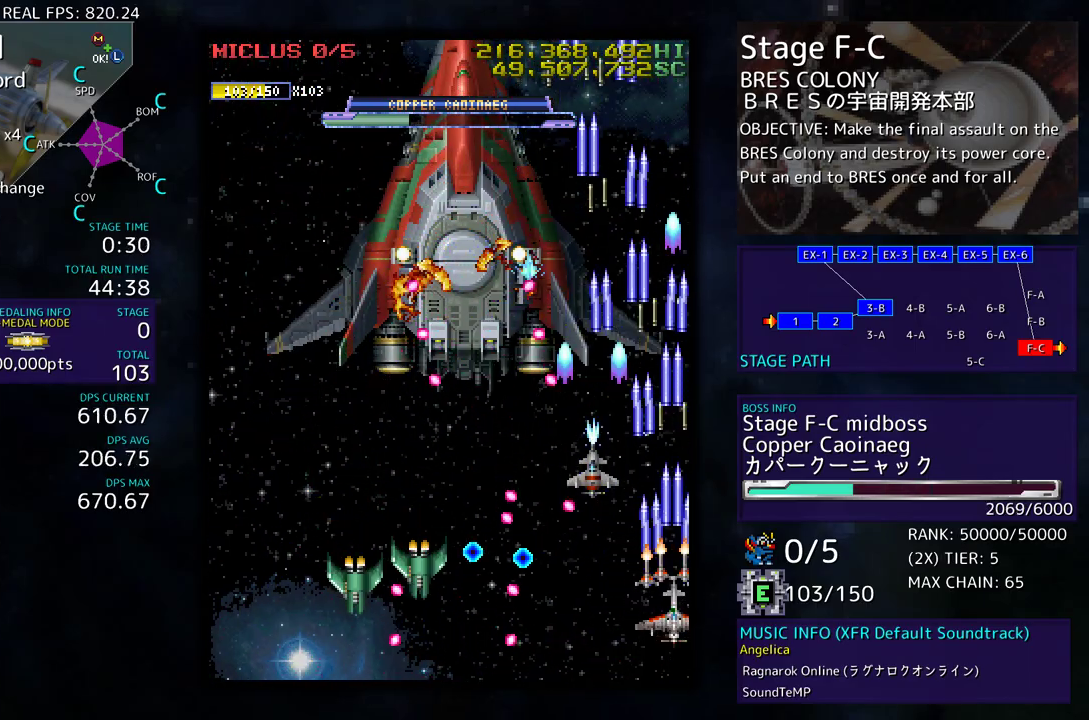
{"buttons": ["DPAD_UP"], "events": []}